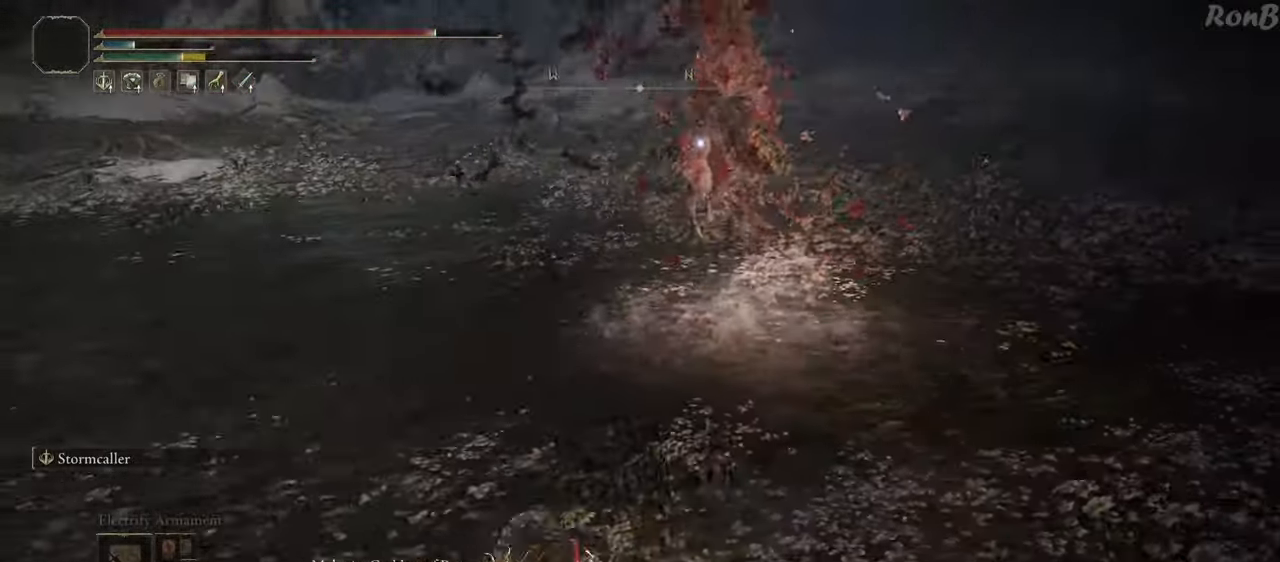
Gameplay with a controller (PlayStation layout); each line is a JSON object with the inputs held at the frame after it. "events" lists button and stick changes between this image and that frame as [ms after this image, input, new state], when the widget could be followed in between. Not read: R1.
{"buttons": [], "left_stick": "up-left", "right_stick": "center", "events": [[83, "left_stick", "left"], [433, "left_stick", "up-left"]]}
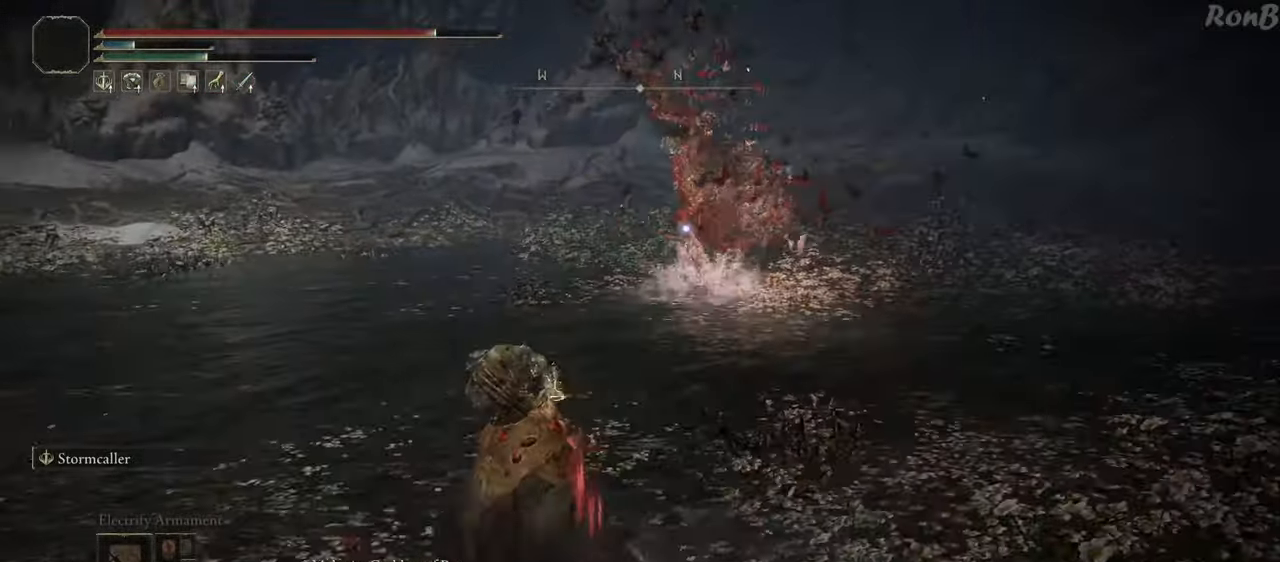
{"buttons": [], "left_stick": "up-left", "right_stick": "center", "events": []}
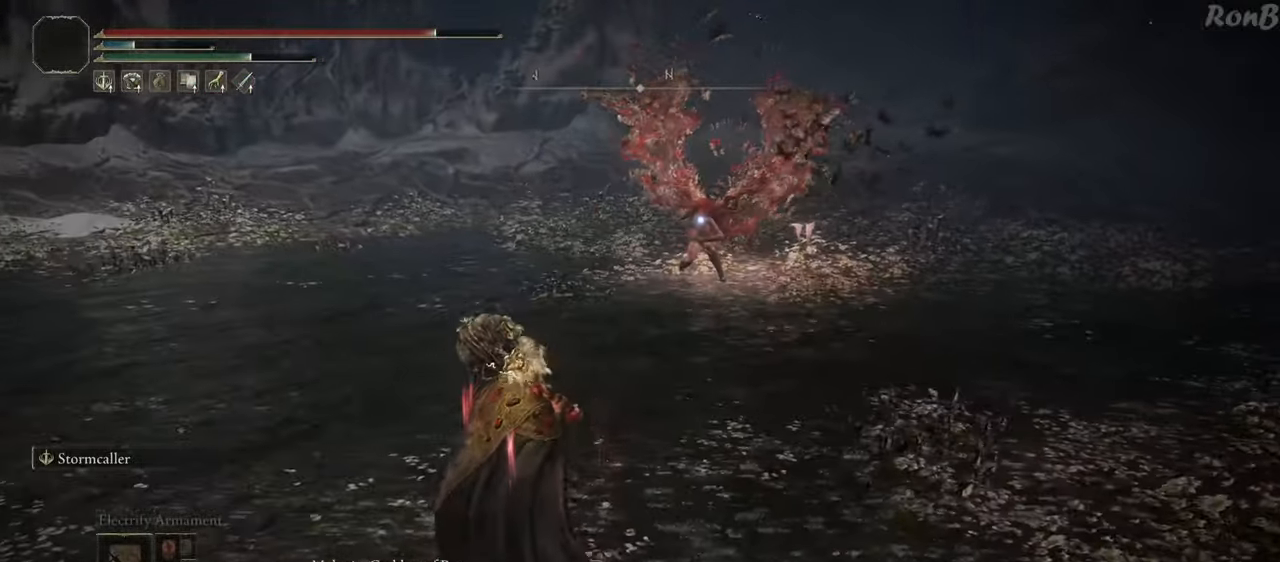
{"buttons": ["R2"], "left_stick": "up", "right_stick": "center", "events": [[183, "R2", "down"], [217, "left_stick", "up"]]}
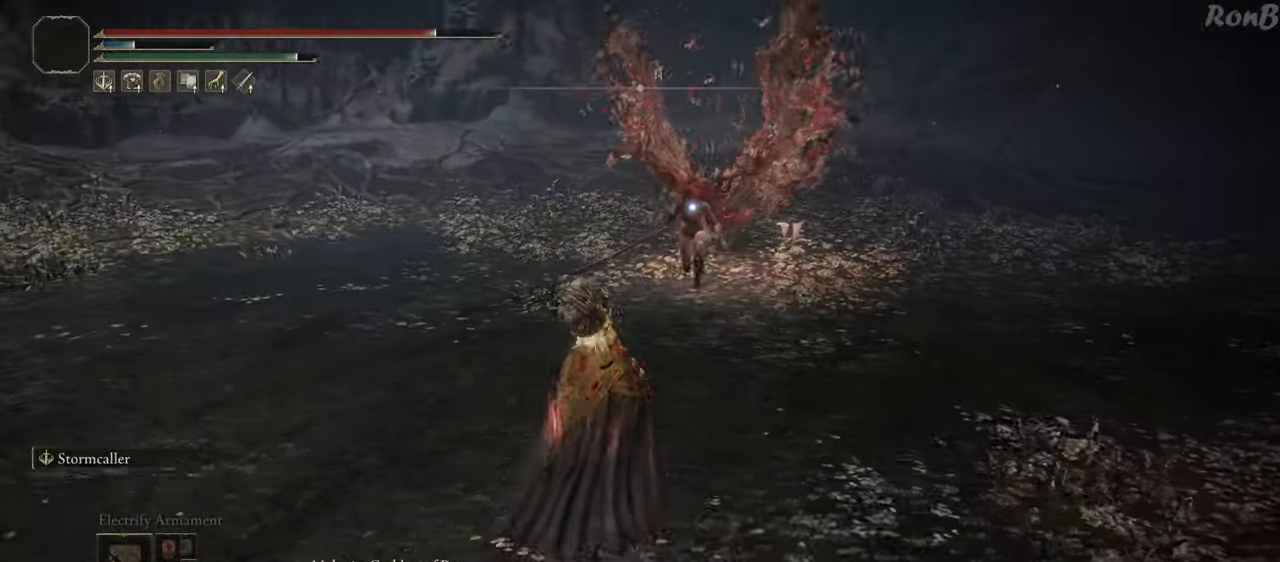
{"buttons": ["R2"], "left_stick": "down-left", "right_stick": "center", "events": [[200, "left_stick", "up-left"], [367, "left_stick", "down-left"]]}
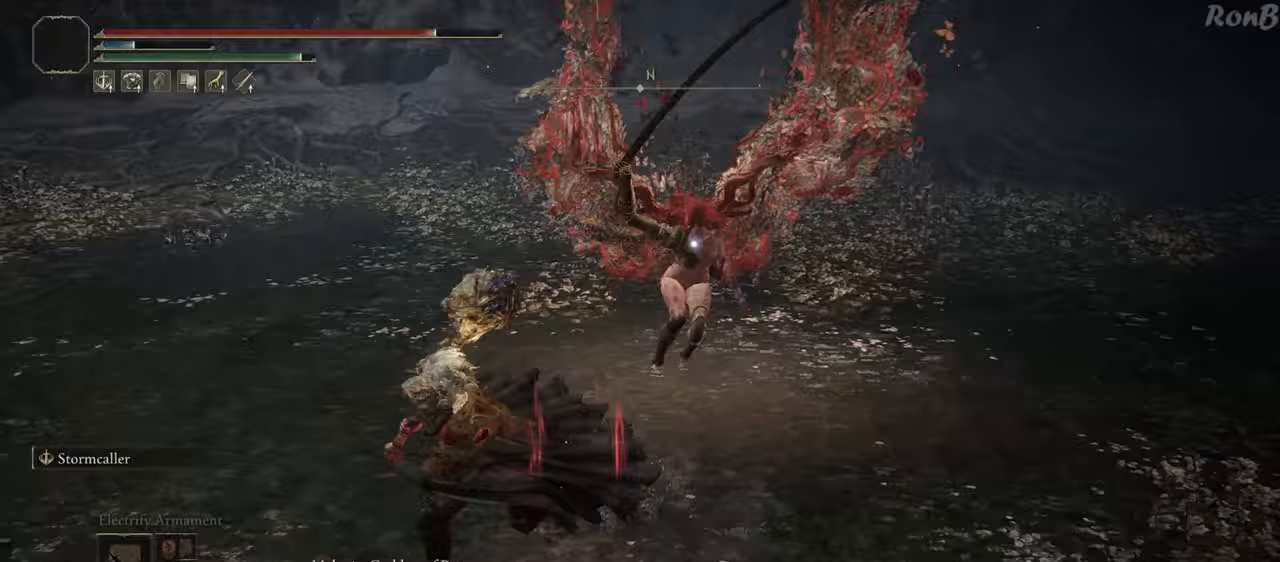
{"buttons": [], "left_stick": "left", "right_stick": "center", "events": [[433, "left_stick", "left"], [483, "R2", "up"]]}
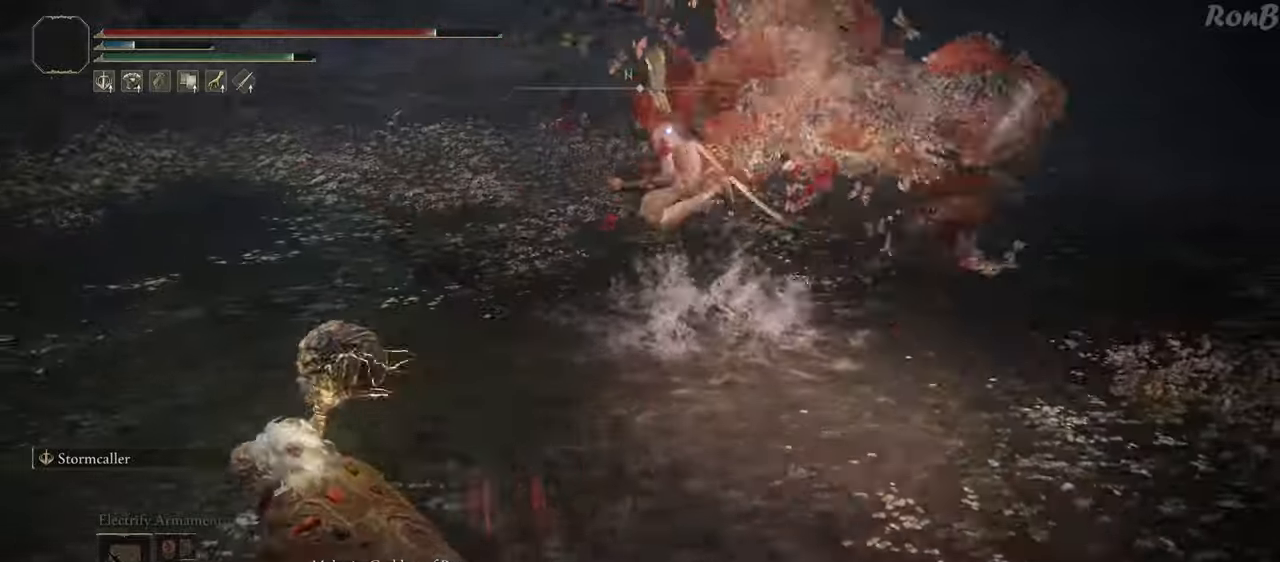
{"buttons": ["R2"], "left_stick": "center", "right_stick": "center", "events": [[133, "left_stick", "up-left"], [383, "left_stick", "up"], [400, "R2", "down"], [500, "left_stick", "center"]]}
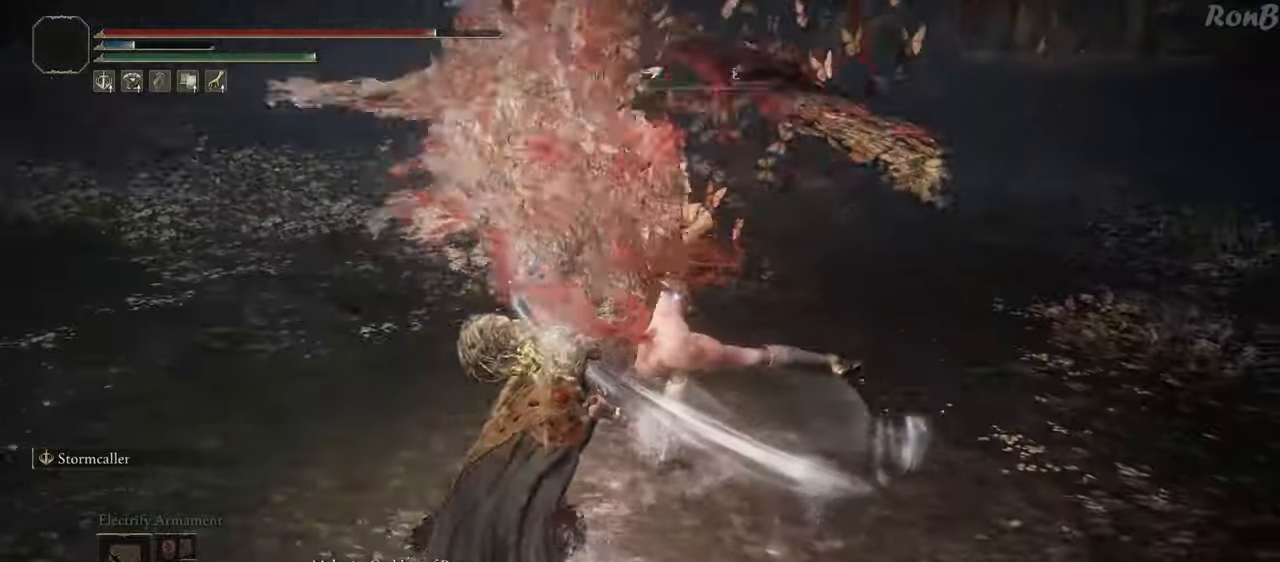
{"buttons": [], "left_stick": "center", "right_stick": "center", "events": [[33, "R2", "up"]]}
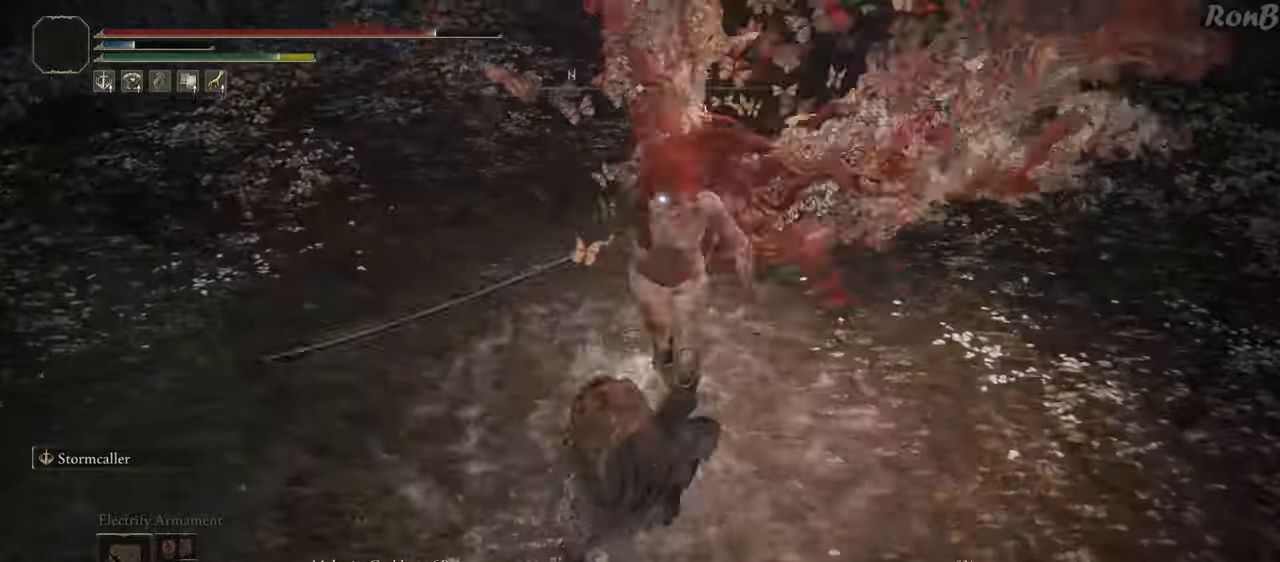
{"buttons": [], "left_stick": "center", "right_stick": "center", "events": [[100, "R2", "down"], [217, "R2", "up"]]}
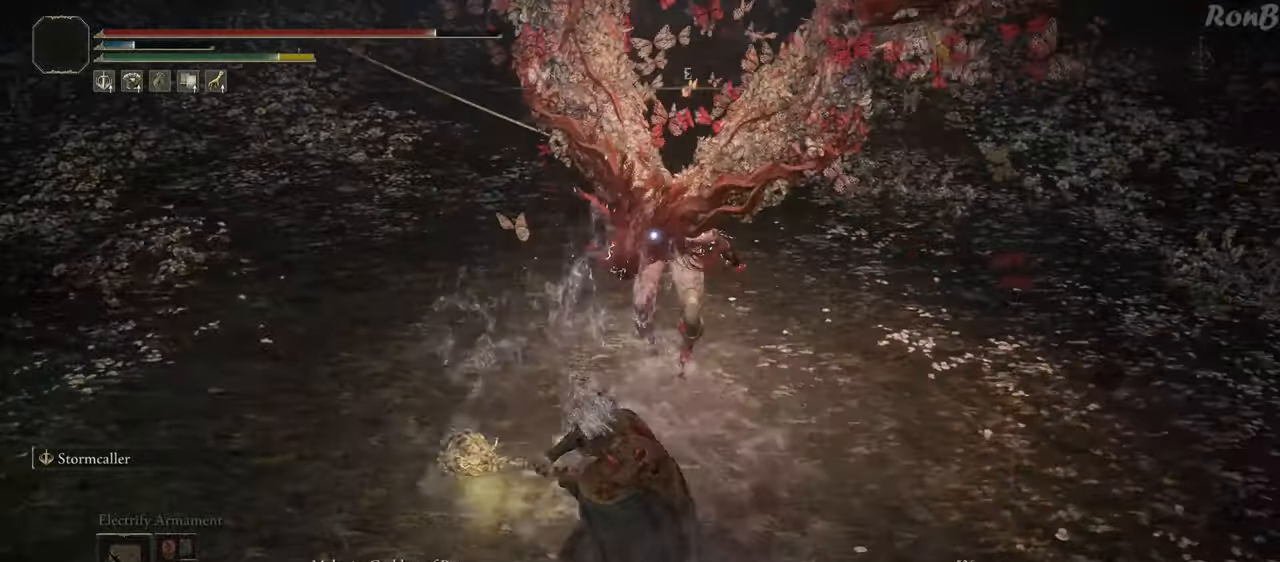
{"buttons": [], "left_stick": "center", "right_stick": "center", "events": []}
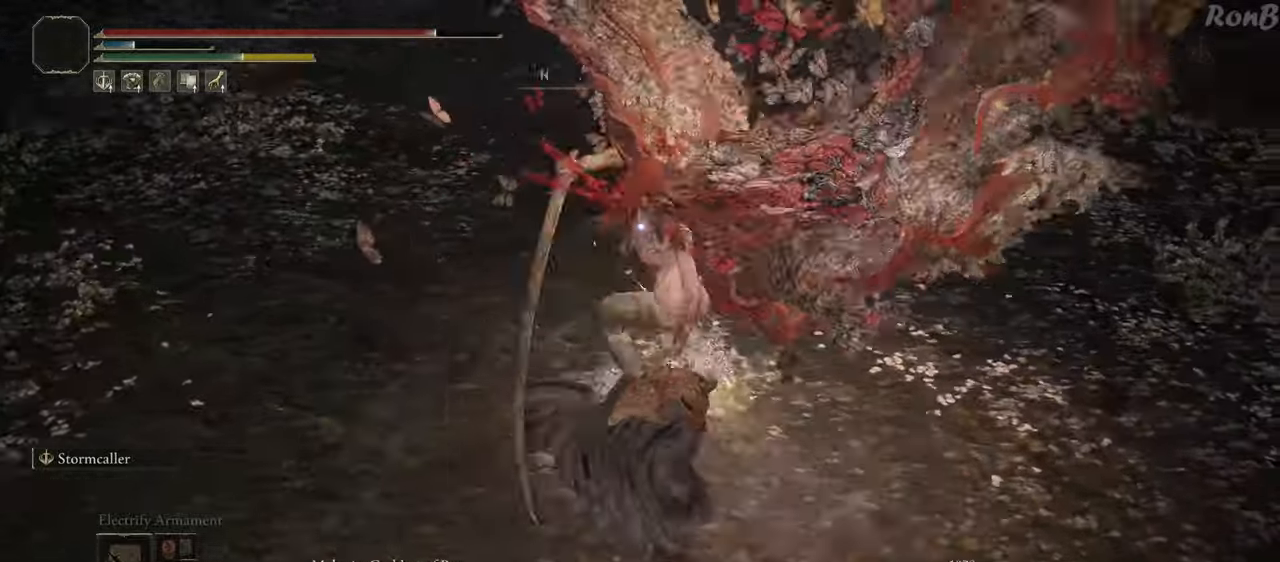
{"buttons": [], "left_stick": "down", "right_stick": "center", "events": [[200, "left_stick", "down"]]}
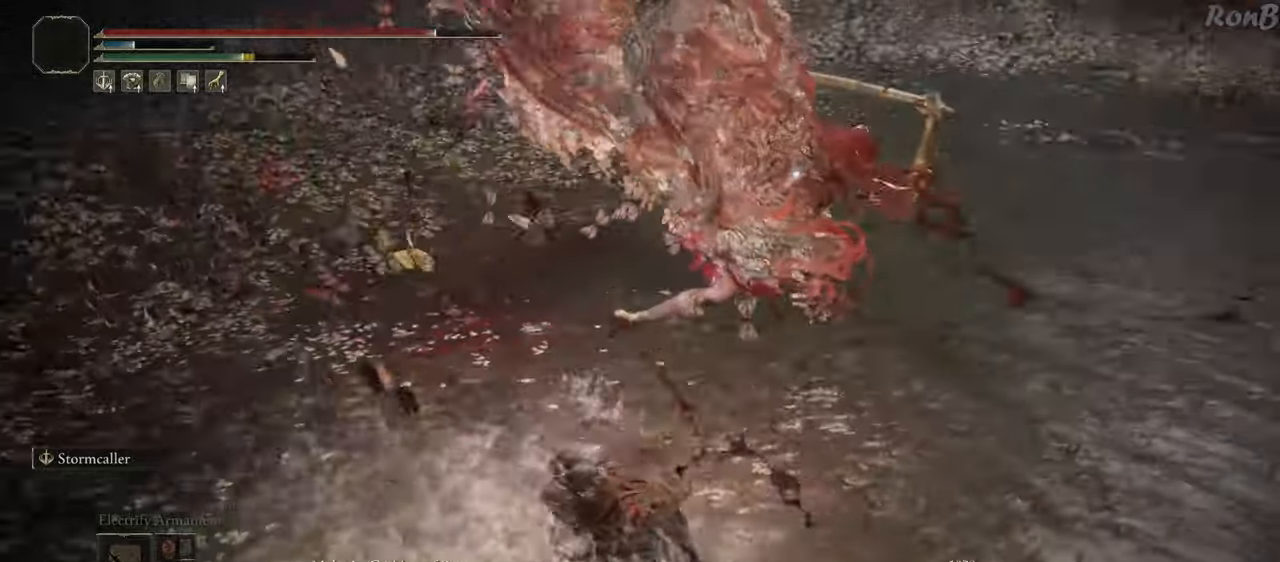
{"buttons": [], "left_stick": "down", "right_stick": "center", "events": [[67, "R2", "down"], [167, "R2", "up"]]}
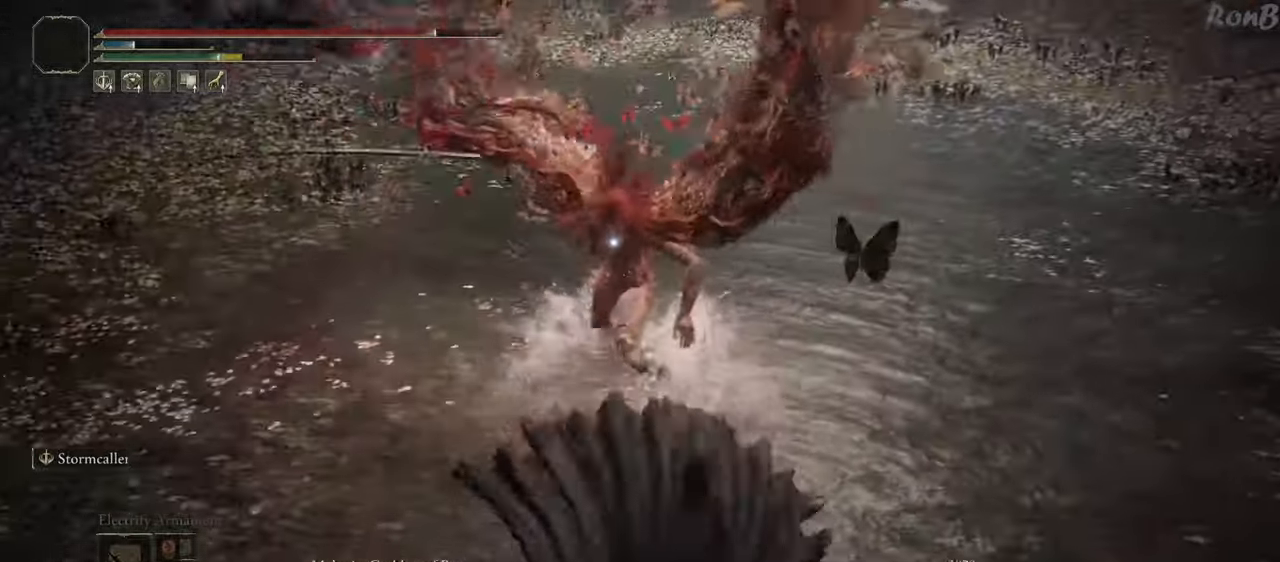
{"buttons": ["R2"], "left_stick": "down", "right_stick": "center", "events": [[483, "R2", "down"]]}
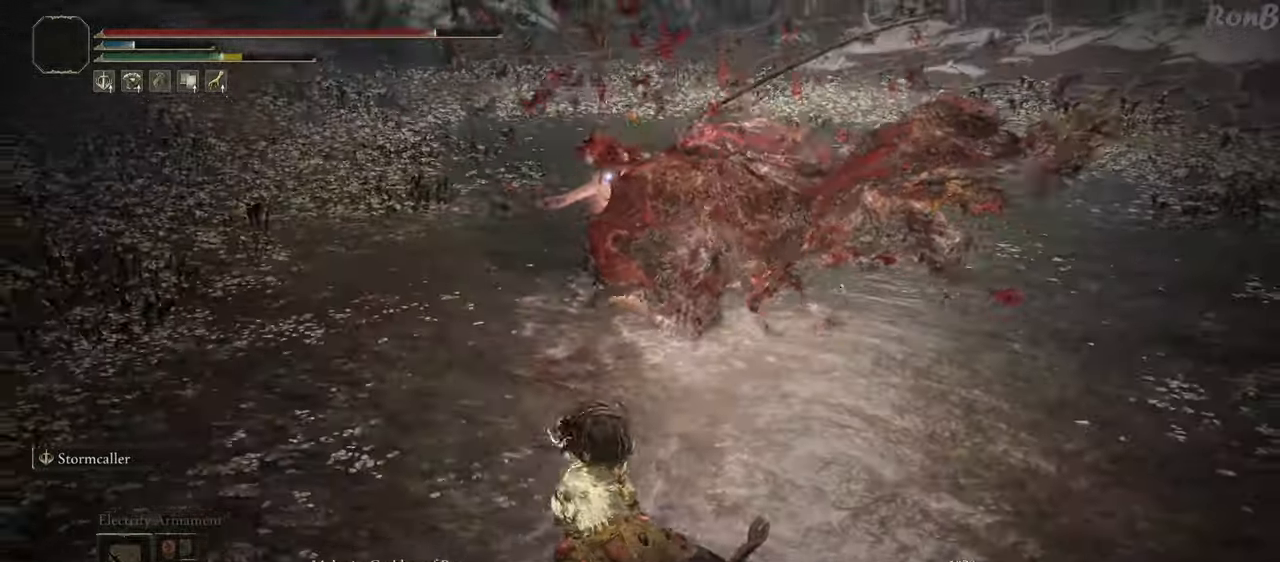
{"buttons": [], "left_stick": "down", "right_stick": "center", "events": [[83, "R2", "up"]]}
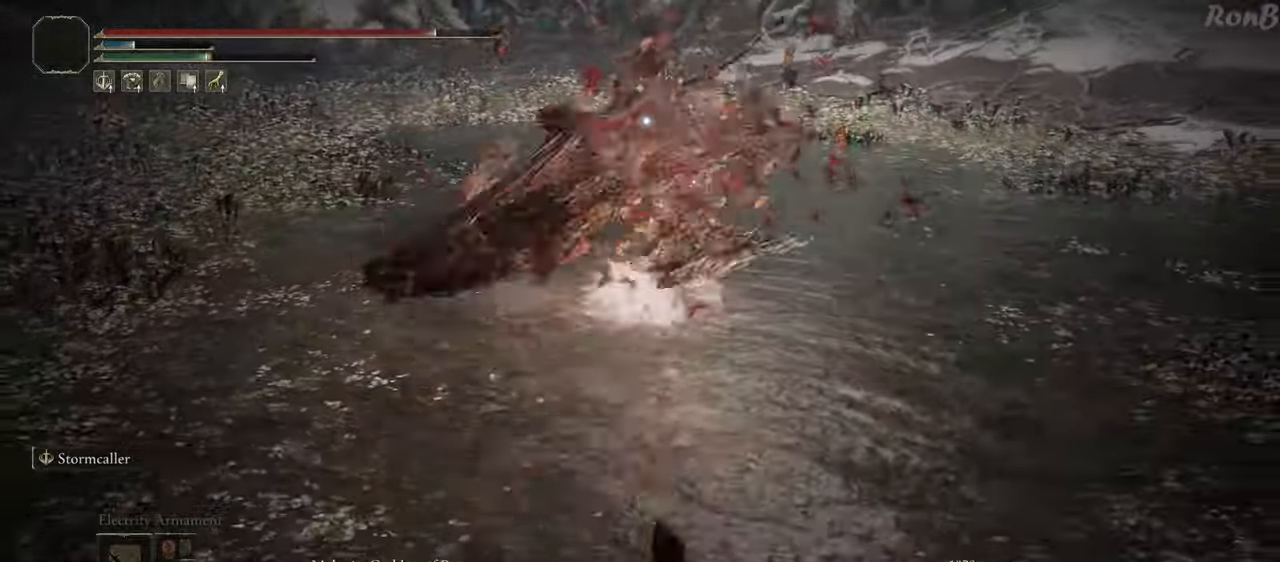
{"buttons": [], "left_stick": "center", "right_stick": "center", "events": [[217, "left_stick", "center"]]}
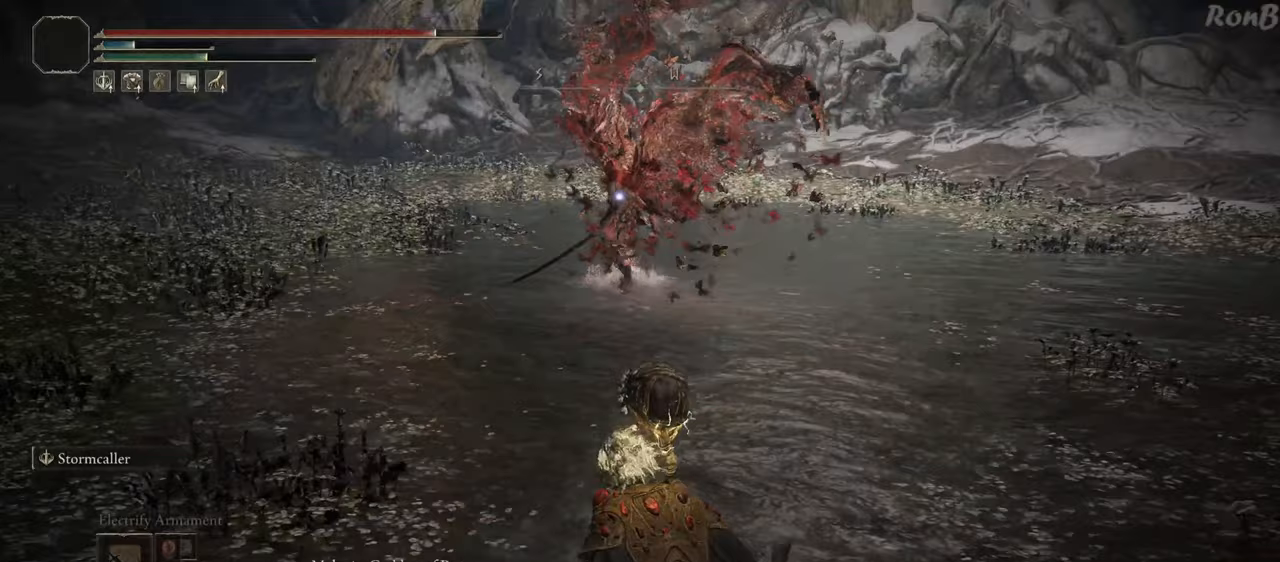
{"buttons": [], "left_stick": "center", "right_stick": "center", "events": []}
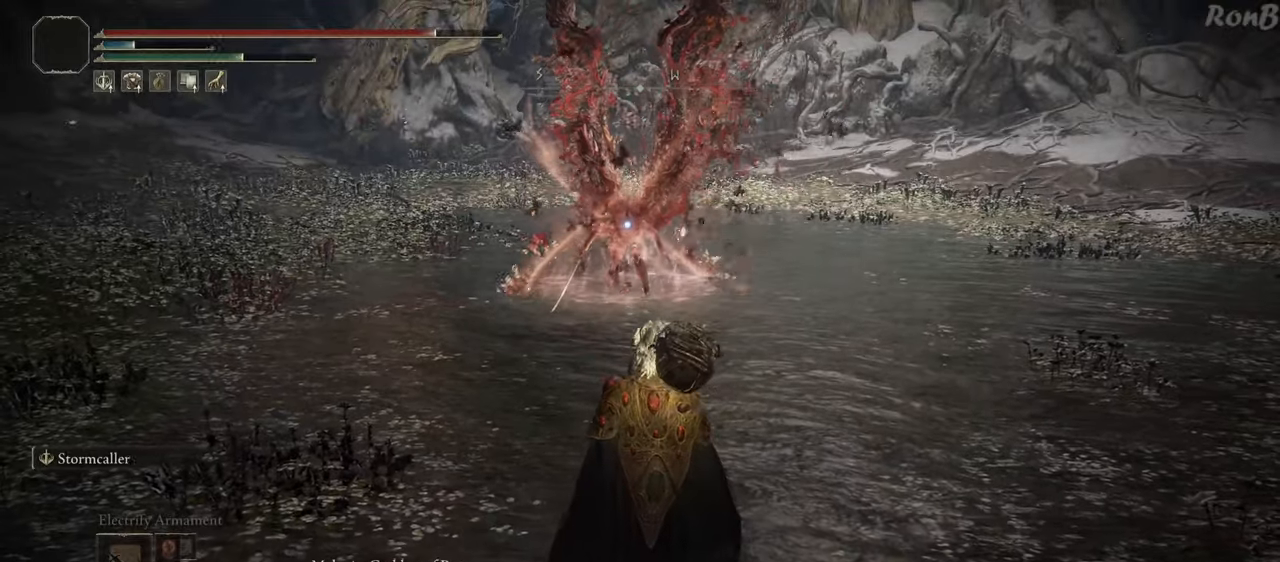
{"buttons": ["R2"], "left_stick": "down", "right_stick": "center", "events": [[117, "left_stick", "down"], [183, "R2", "down"]]}
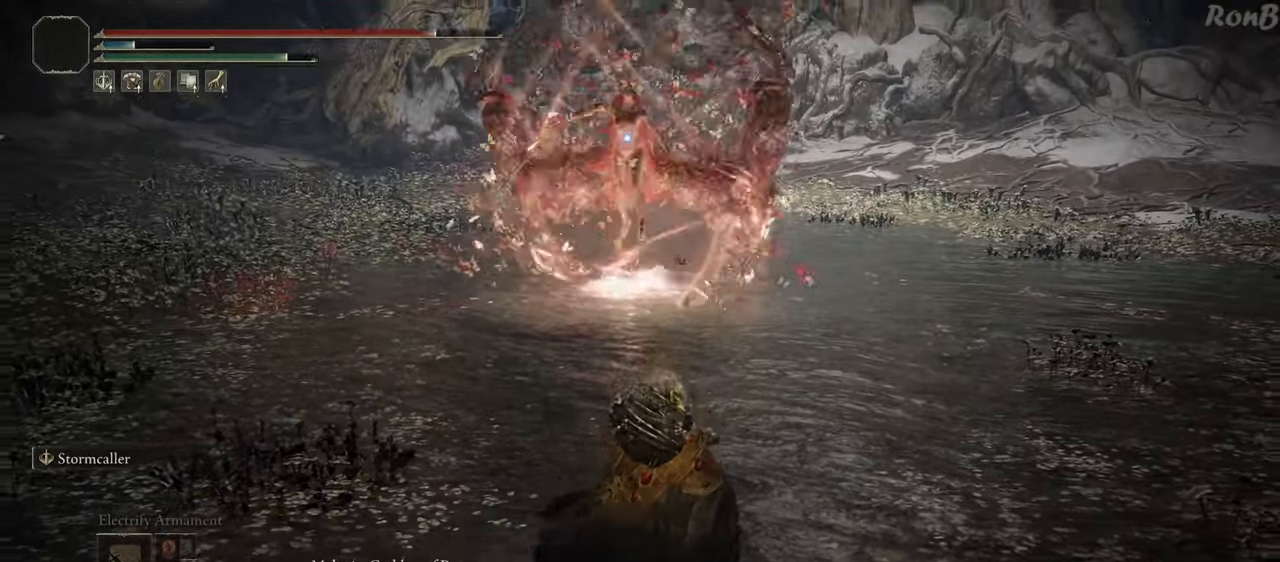
{"buttons": ["R2"], "left_stick": "down", "right_stick": "center", "events": []}
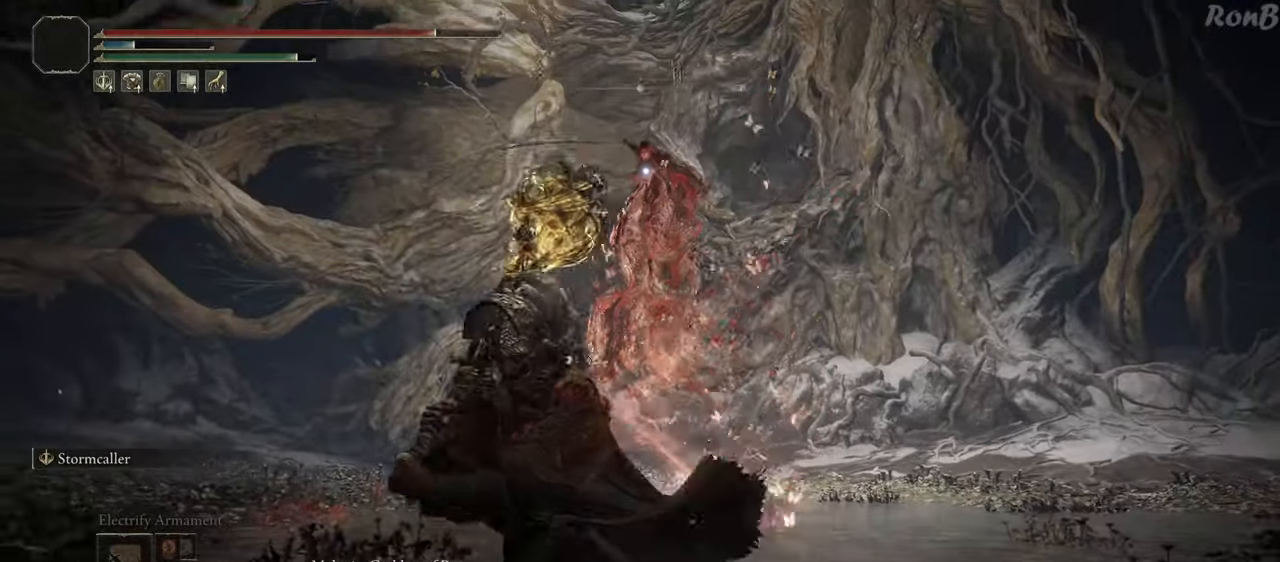
{"buttons": ["R2"], "left_stick": "down", "right_stick": "center", "events": []}
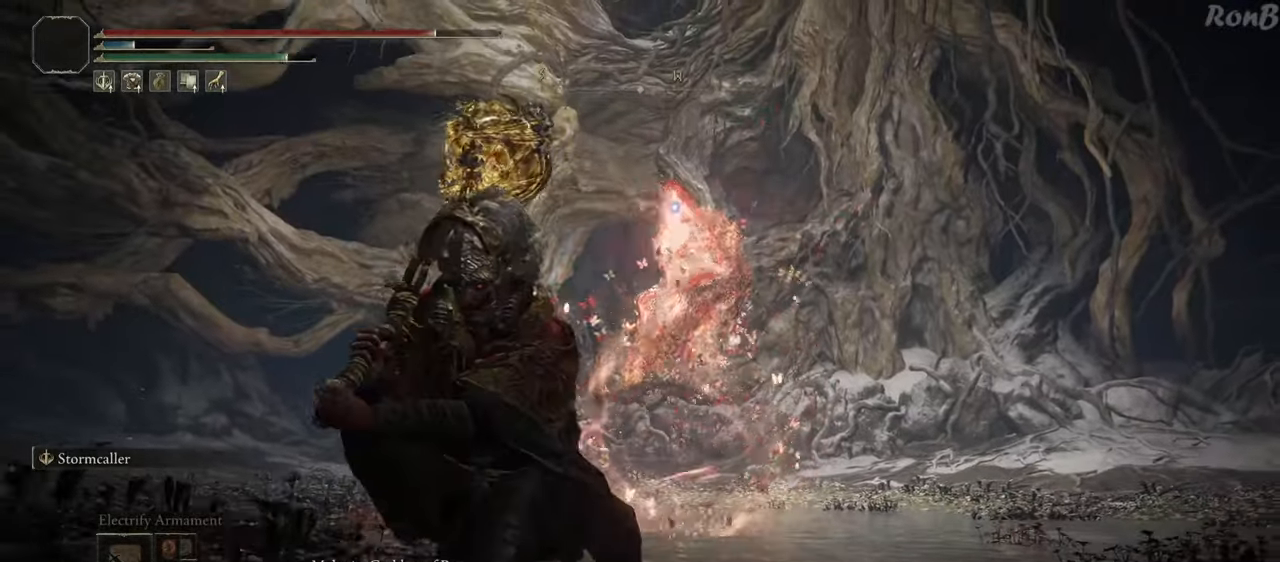
{"buttons": ["R2"], "left_stick": "down", "right_stick": "center", "events": []}
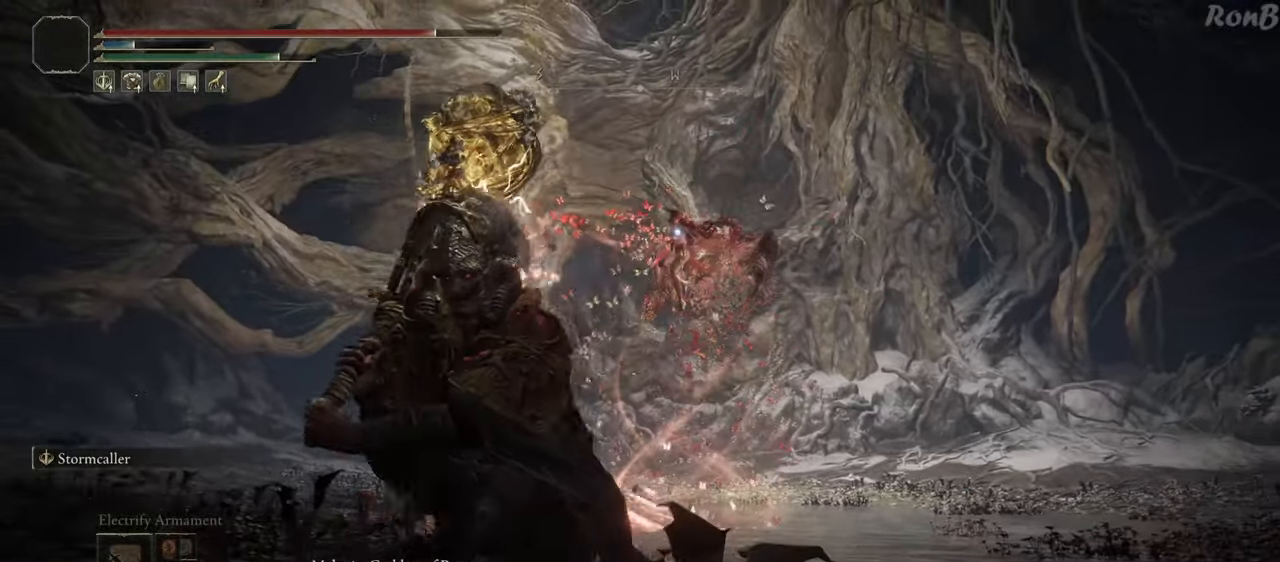
{"buttons": ["R2"], "left_stick": "down", "right_stick": "center", "events": [[450, "R2", "up"], [500, "R2", "down"]]}
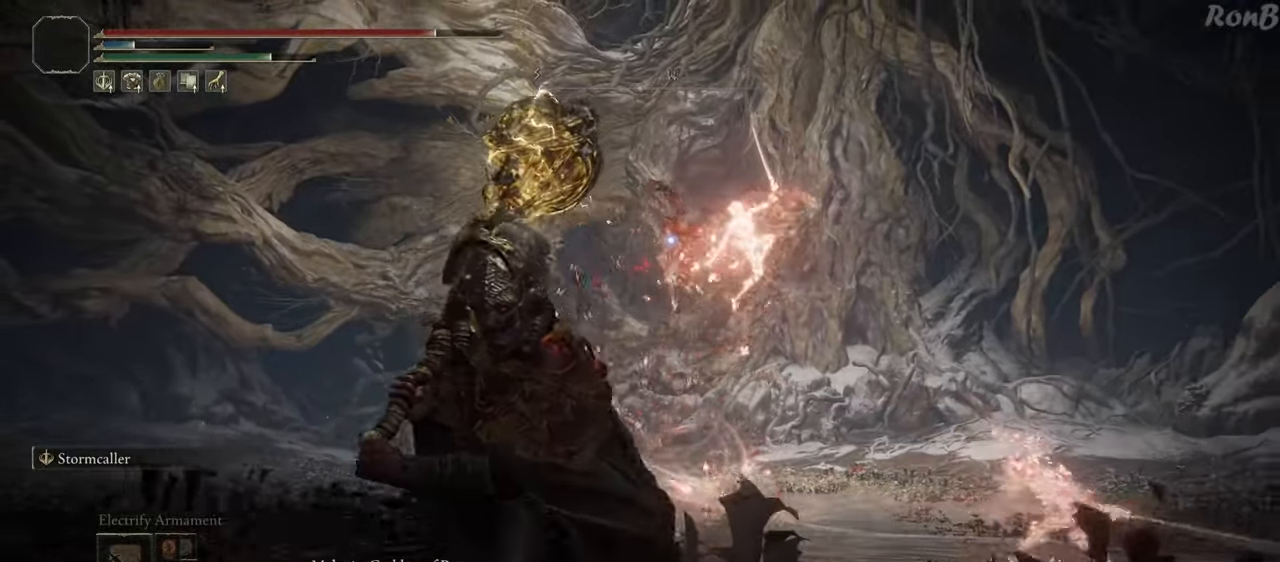
{"buttons": ["R2"], "left_stick": "down", "right_stick": "center", "events": [[167, "R2", "up"], [250, "R2", "down"]]}
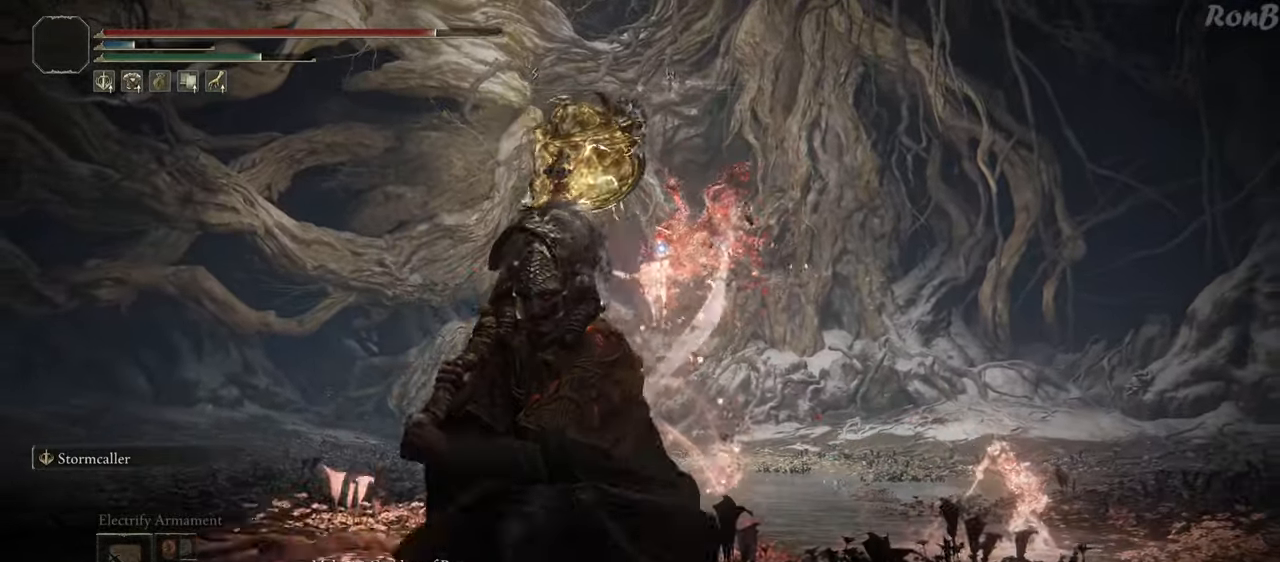
{"buttons": ["R2"], "left_stick": "down", "right_stick": "center", "events": []}
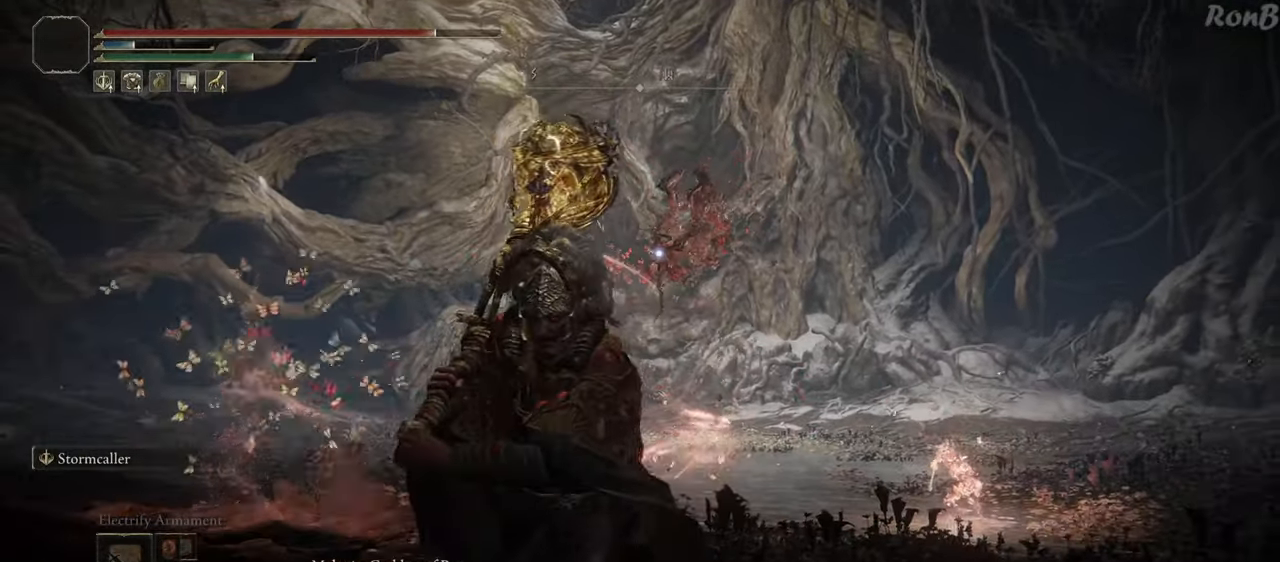
{"buttons": ["R2"], "left_stick": "down", "right_stick": "center", "events": []}
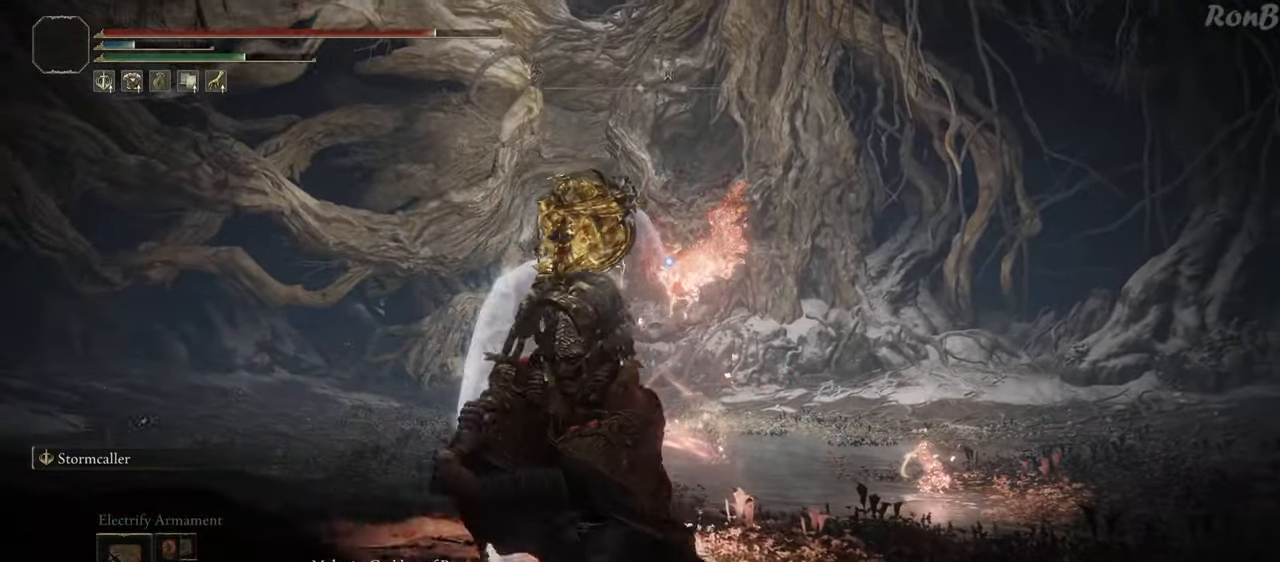
{"buttons": ["R2"], "left_stick": "down-left", "right_stick": "center", "events": [[67, "R2", "up"], [133, "R2", "down"], [350, "left_stick", "down-left"], [383, "R2", "up"], [450, "R2", "down"]]}
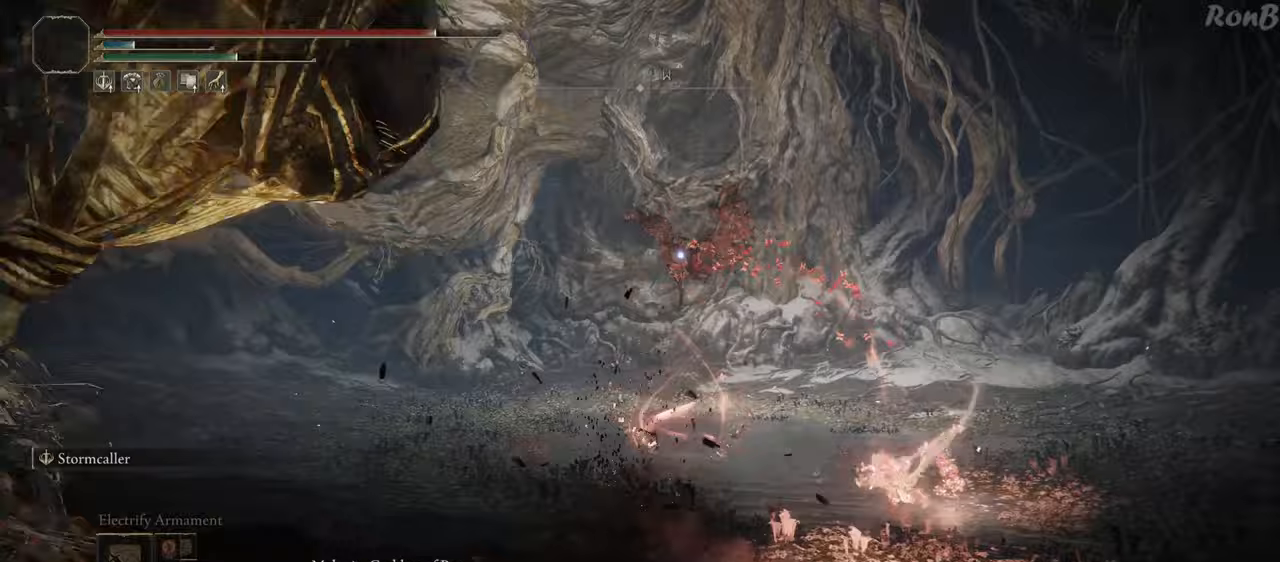
{"buttons": [], "left_stick": "left", "right_stick": "center", "events": [[33, "R2", "up"], [167, "left_stick", "left"]]}
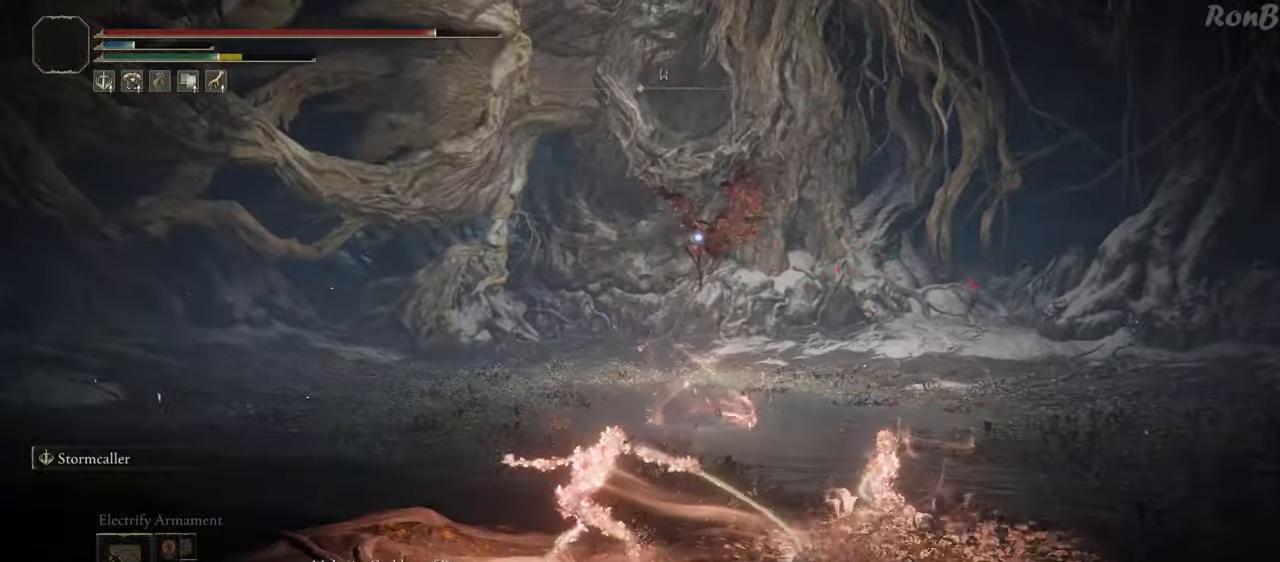
{"buttons": [], "left_stick": "up-left", "right_stick": "center", "events": [[50, "left_stick", "up-left"], [217, "R2", "down"], [317, "R2", "up"]]}
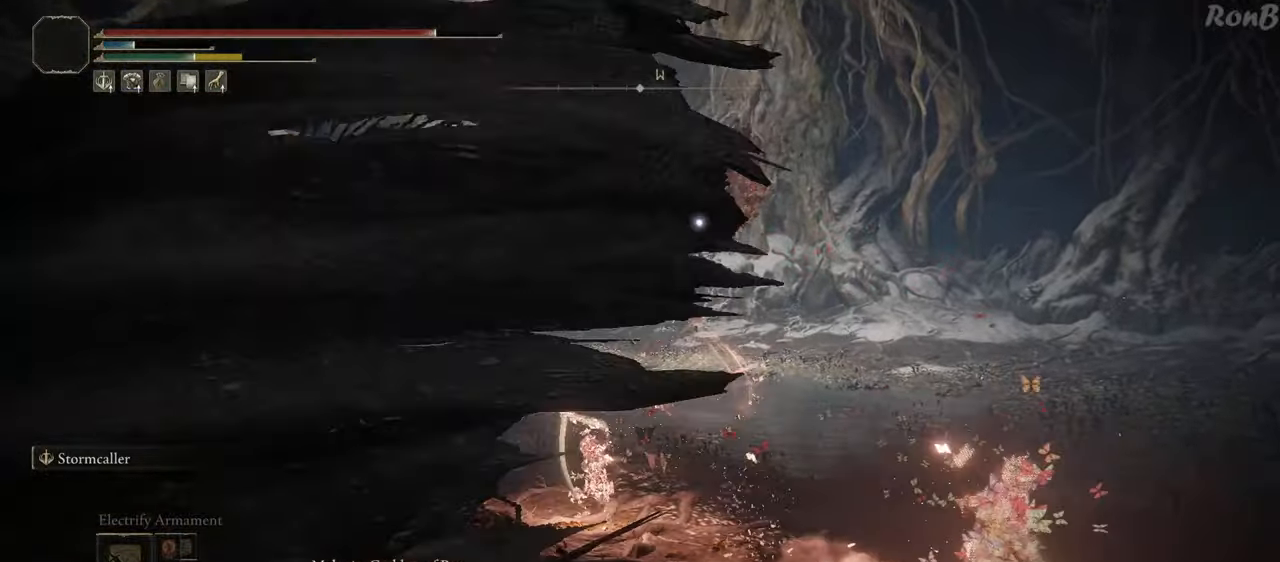
{"buttons": [], "left_stick": "up-left", "right_stick": "center", "events": []}
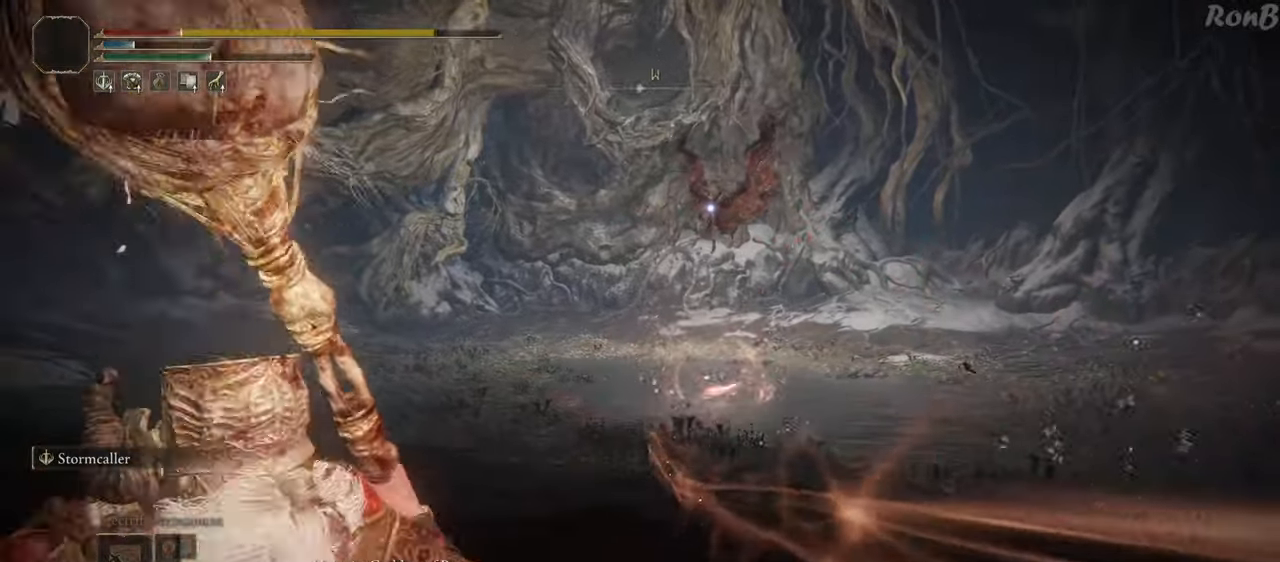
{"buttons": [], "left_stick": "up-left", "right_stick": "center", "events": [[267, "R2", "down"], [367, "R2", "up"]]}
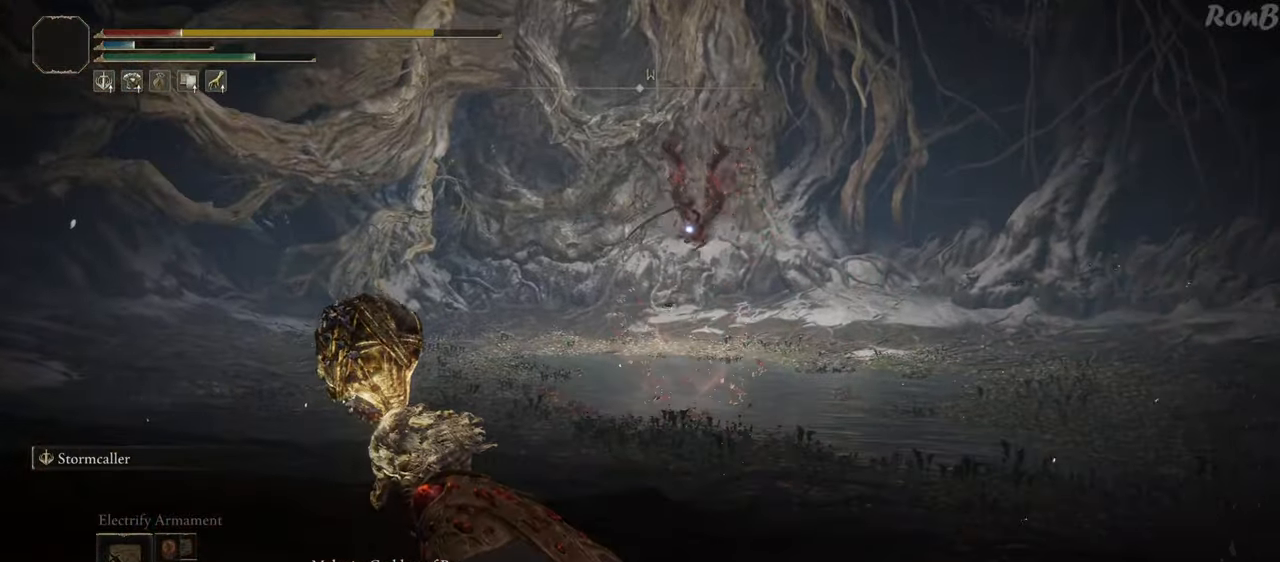
{"buttons": [], "left_stick": "up-left", "right_stick": "center", "events": [[183, "R2", "down"], [267, "R2", "up"]]}
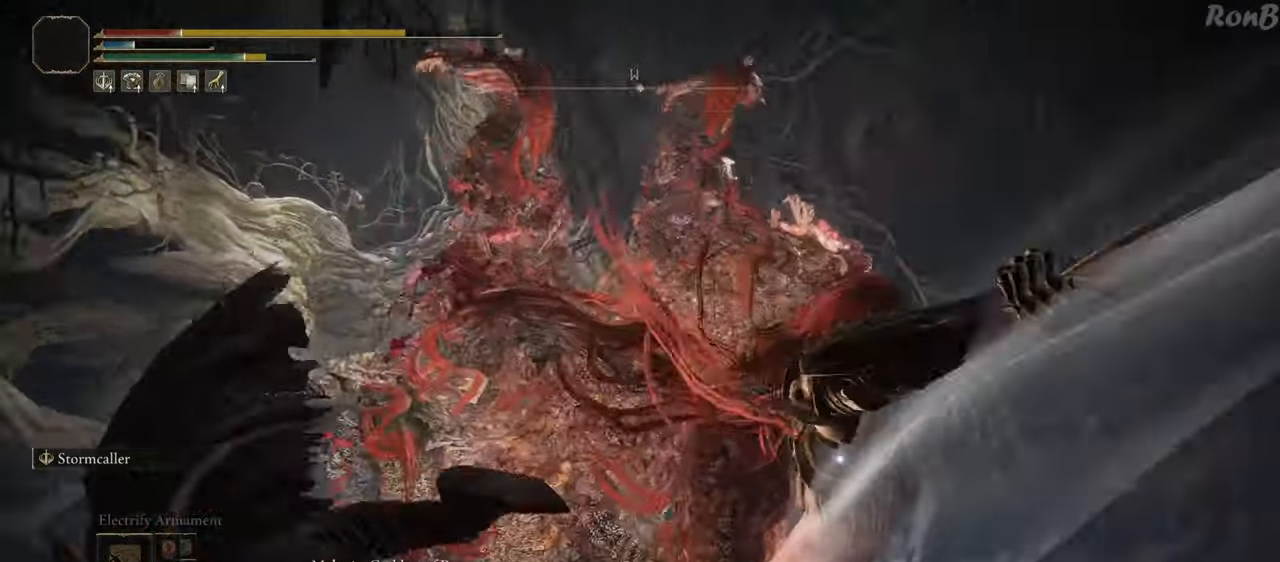
{"buttons": ["R2"], "left_stick": "left", "right_stick": "center", "events": [[33, "right_stick", "down"], [200, "right_stick", "center"], [400, "left_stick", "left"], [433, "R2", "down"]]}